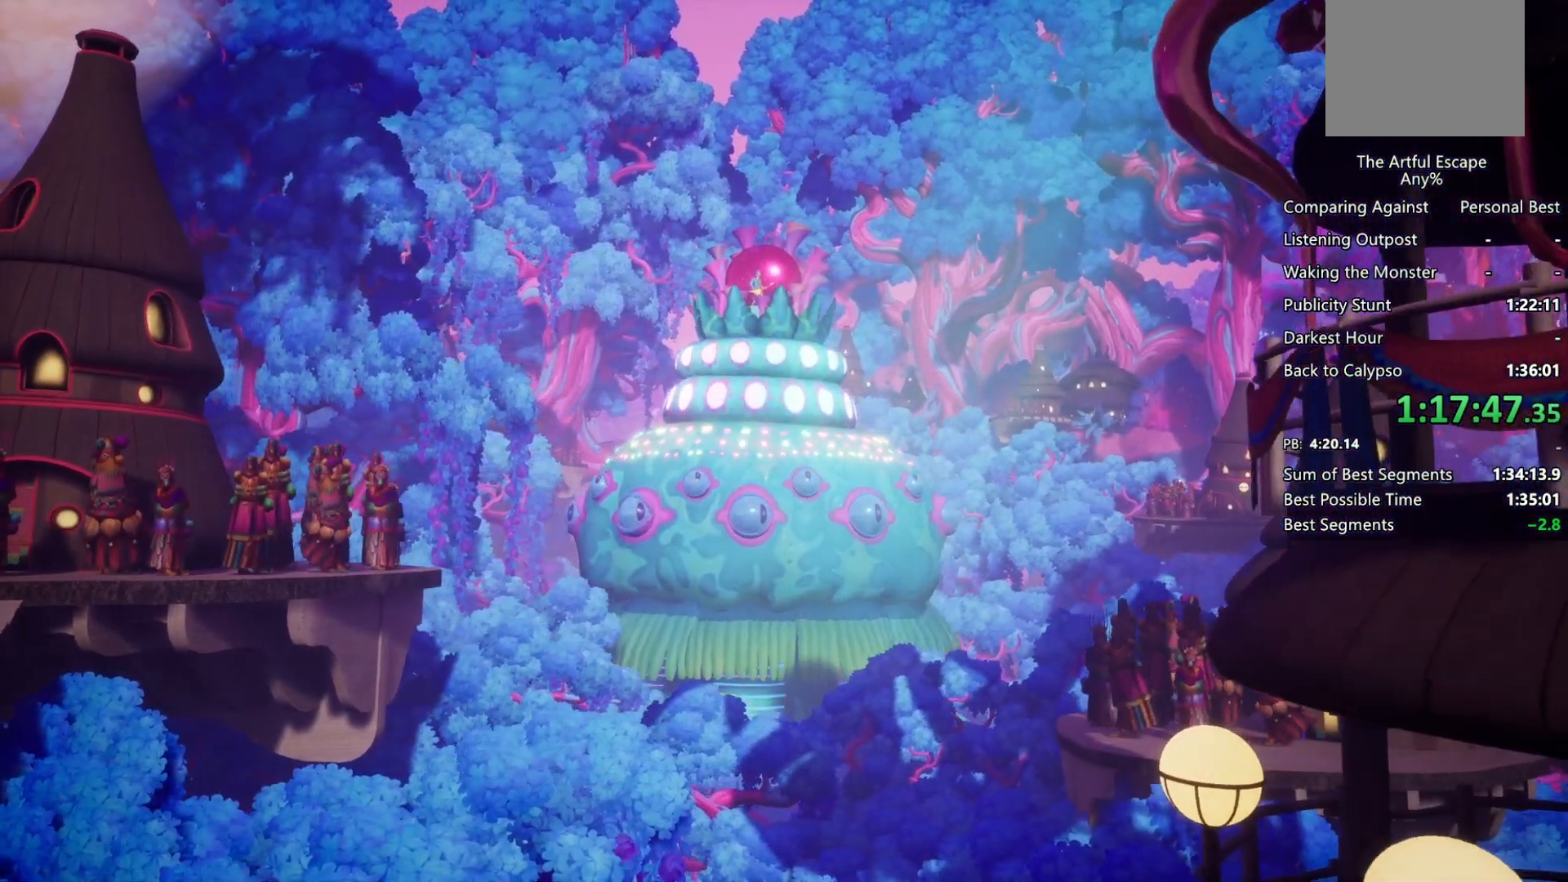
Gameplay with a controller (PlayStation layout); each line is a JSON object with the inputs held at the frame after it. "events" lists button and stick changes between this image and that frame as [ms after this image, input, new state], when the widget could be followed in between. Not read: L3 R3.
{"buttons": ["CROSS", "CIRCLE"], "left_stick": "center", "right_stick": "center", "events": [[167, "CIRCLE", "down"], [200, "CROSS", "down"], [233, "CIRCLE", "up"], [300, "CIRCLE", "down"], [400, "CIRCLE", "up"], [500, "CIRCLE", "down"]]}
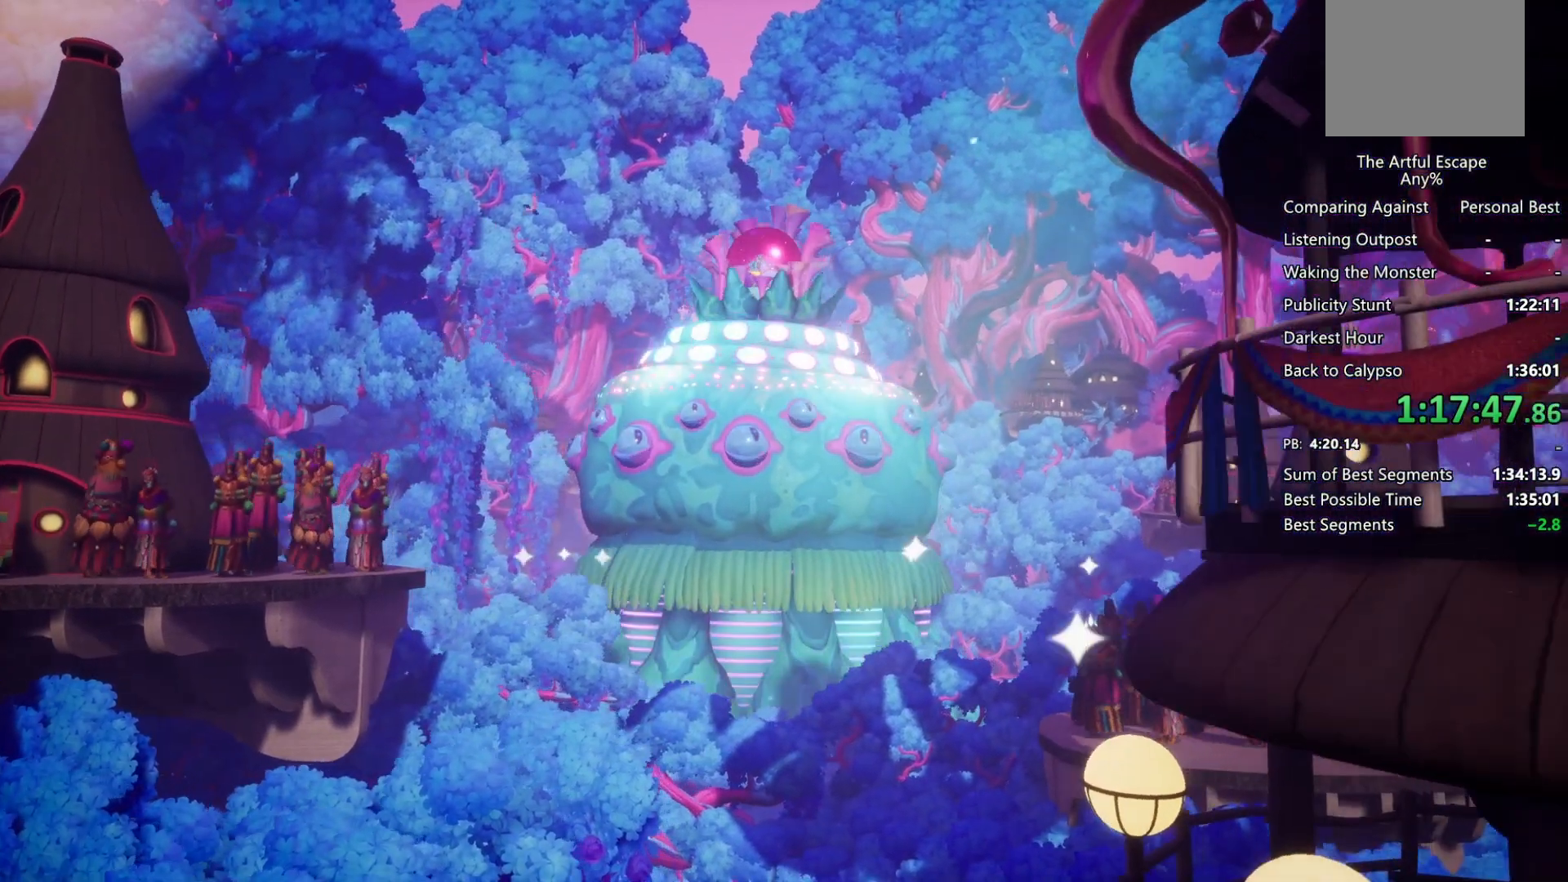
{"buttons": ["CIRCLE"], "left_stick": "center", "right_stick": "center", "events": [[67, "CIRCLE", "up"], [200, "CIRCLE", "down"], [233, "CIRCLE", "up"], [300, "CIRCLE", "down"], [367, "CROSS", "up"], [400, "CIRCLE", "up"], [400, "CROSS", "down"], [467, "CIRCLE", "down"], [500, "CROSS", "up"]]}
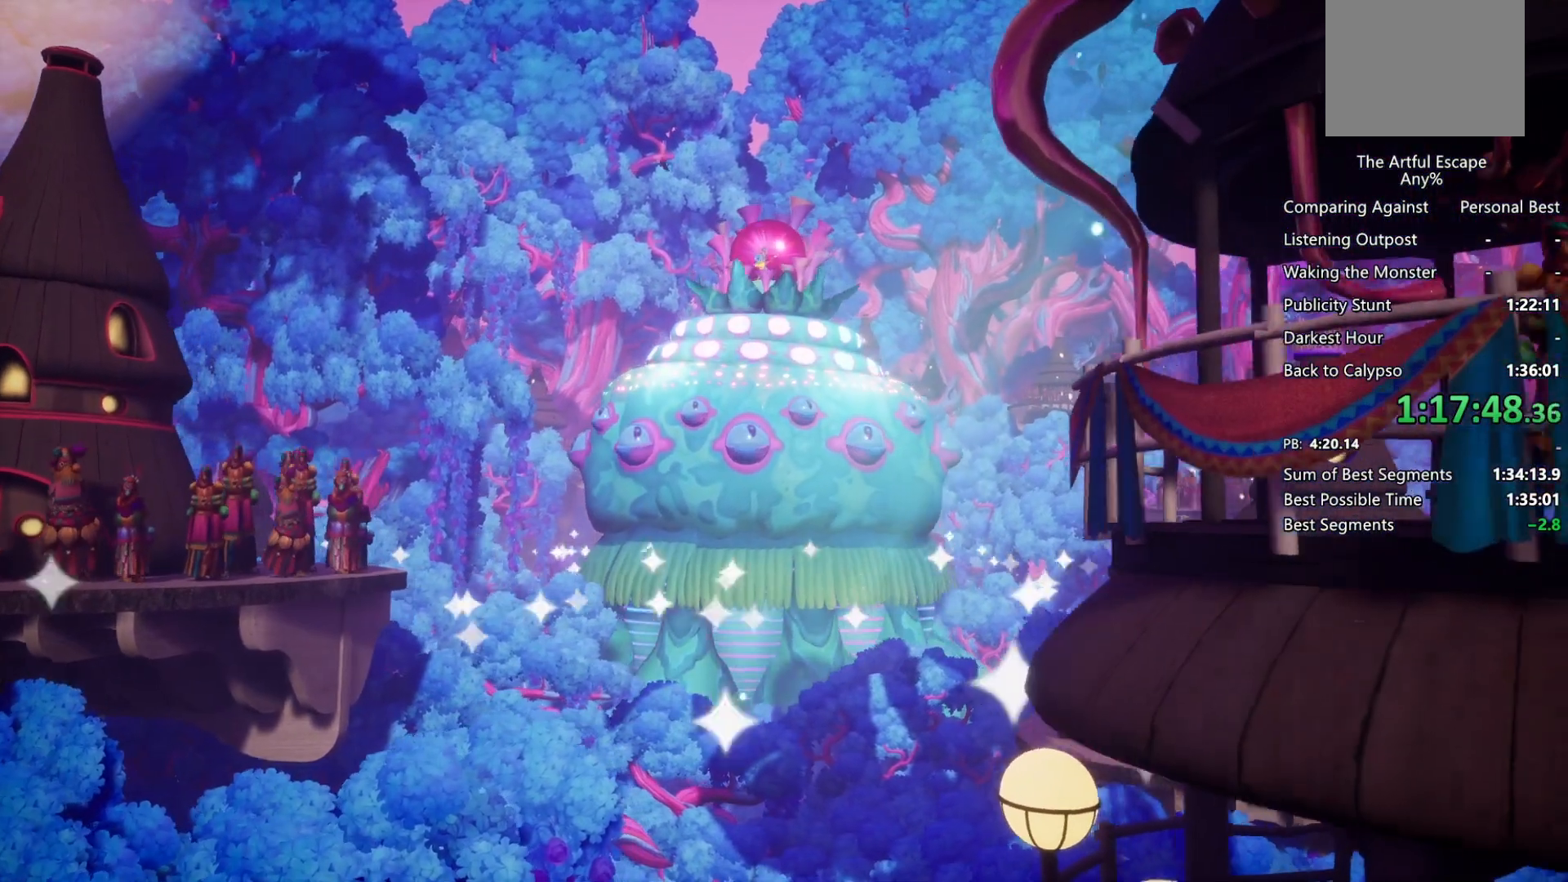
{"buttons": ["CIRCLE"], "left_stick": "center", "right_stick": "center", "events": [[33, "CROSS", "down"], [67, "CIRCLE", "up"], [133, "CIRCLE", "down"], [167, "CROSS", "up"], [200, "CROSS", "down"], [233, "CIRCLE", "up"], [300, "CIRCLE", "down"], [400, "CIRCLE", "up"], [467, "CIRCLE", "down"], [500, "CROSS", "up"]]}
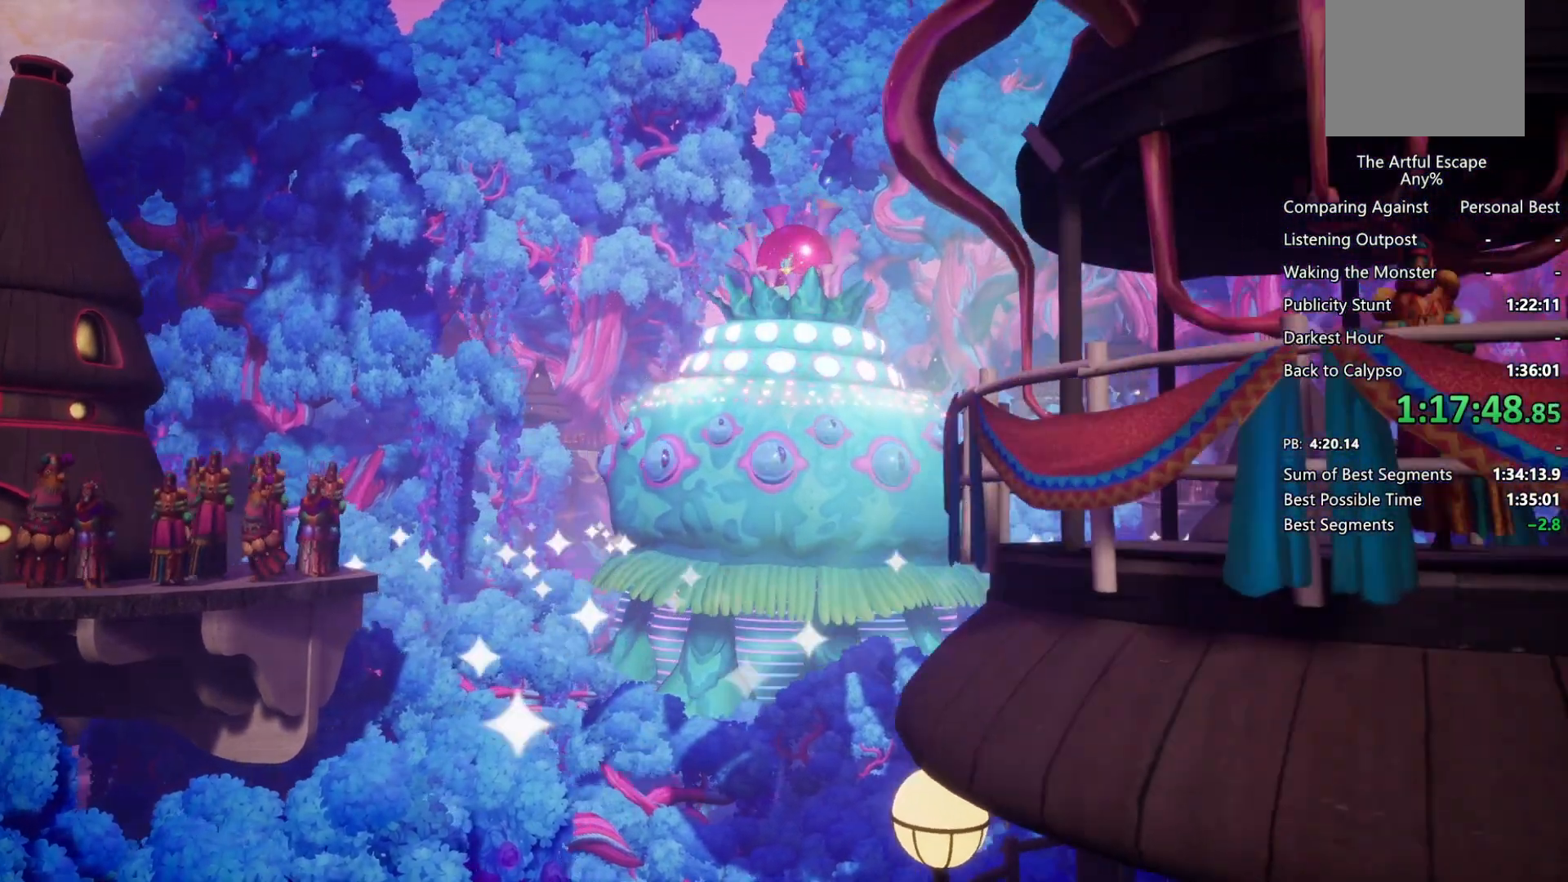
{"buttons": [], "left_stick": "center", "right_stick": "center", "events": [[67, "CIRCLE", "up"], [67, "CROSS", "down"], [133, "CIRCLE", "down"], [167, "CROSS", "up"], [200, "CROSS", "down"], [233, "CIRCLE", "up"], [267, "CIRCLE", "down"], [333, "CROSS", "up"], [367, "CROSS", "down"], [400, "CIRCLE", "up"], [500, "CROSS", "up"]]}